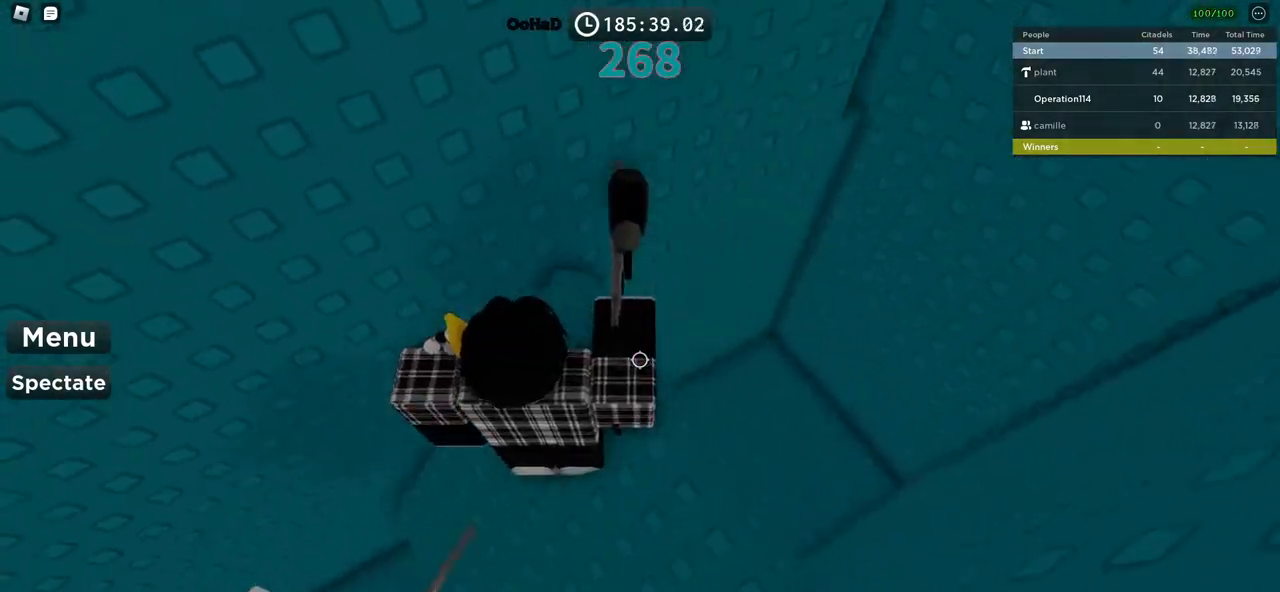
Gameplay with keyboard; each line is a JSON object with the keys held at the frame after it. "events" lists presses ("down") and releases ("up") of "a", "ctrl", "d", "e", "f", "q", "r", "s", "shift", "space", "tab" and "w" between this image and that frame as [ms after this image, input, new state], when the widget could be followed in between. No other keys are recorded. Mouse input is not recorded.
{"keys": ["a"], "events": [[167, "a", "down"], [334, "a", "up"], [434, "a", "down"]]}
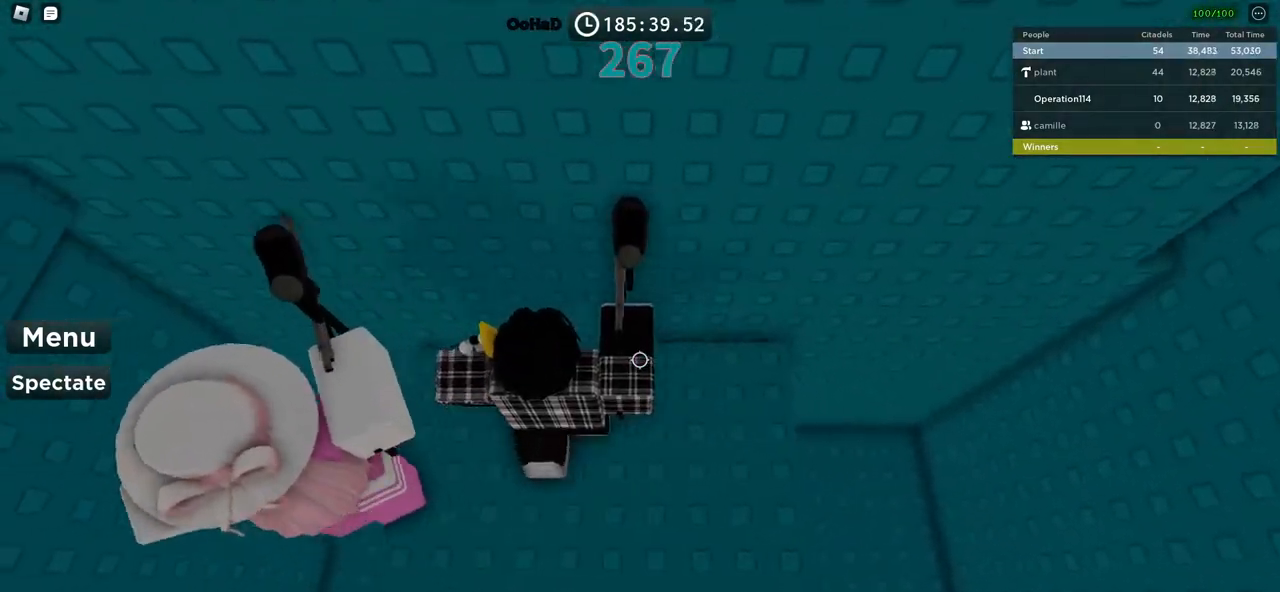
{"keys": ["a"], "events": [[134, "a", "up"], [284, "a", "down"]]}
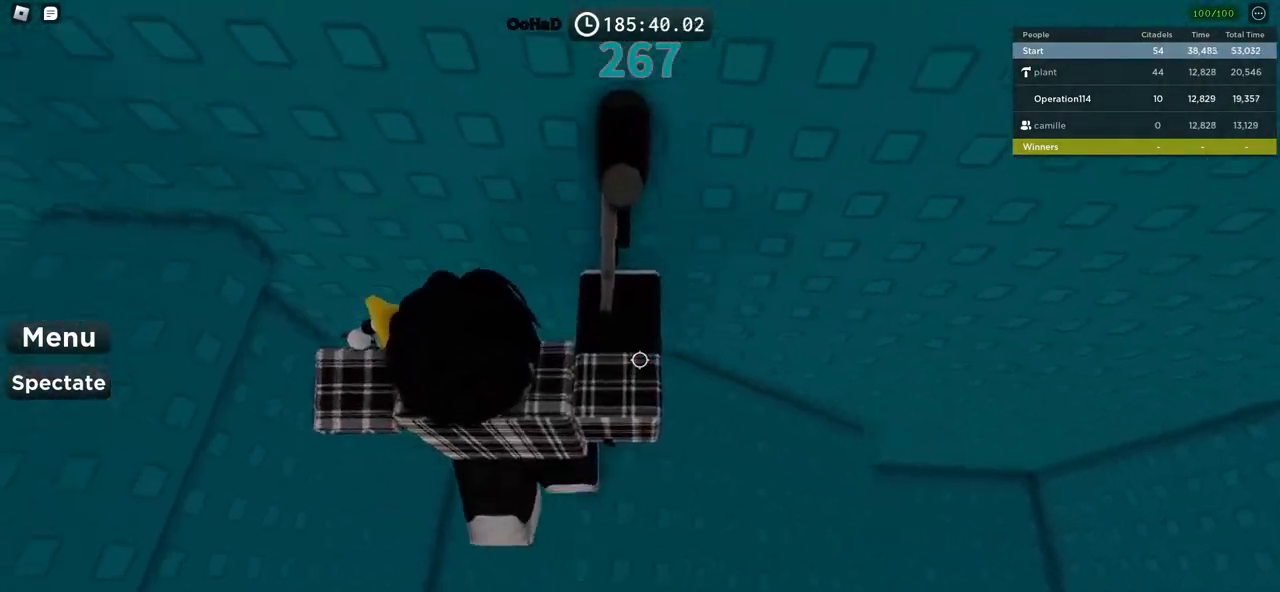
{"keys": [], "events": [[17, "space", "down"], [184, "space", "up"], [500, "a", "up"]]}
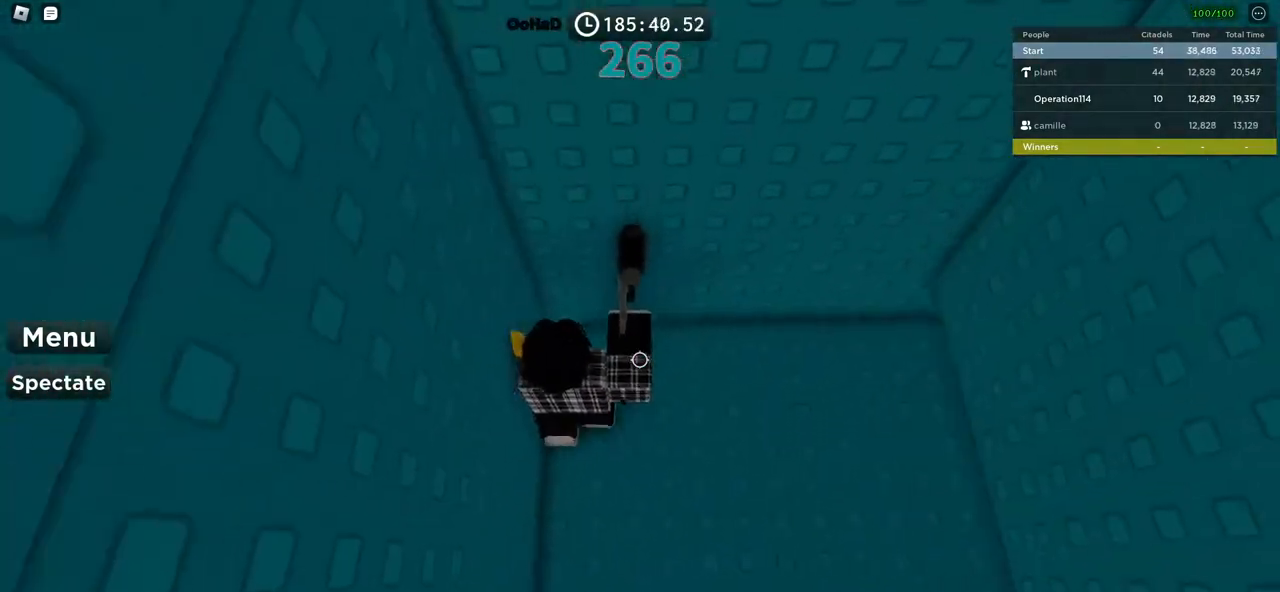
{"keys": ["d", "w"], "events": [[100, "d", "down"], [267, "d", "up"], [300, "space", "down"], [400, "d", "down"], [400, "w", "down"], [467, "space", "up"]]}
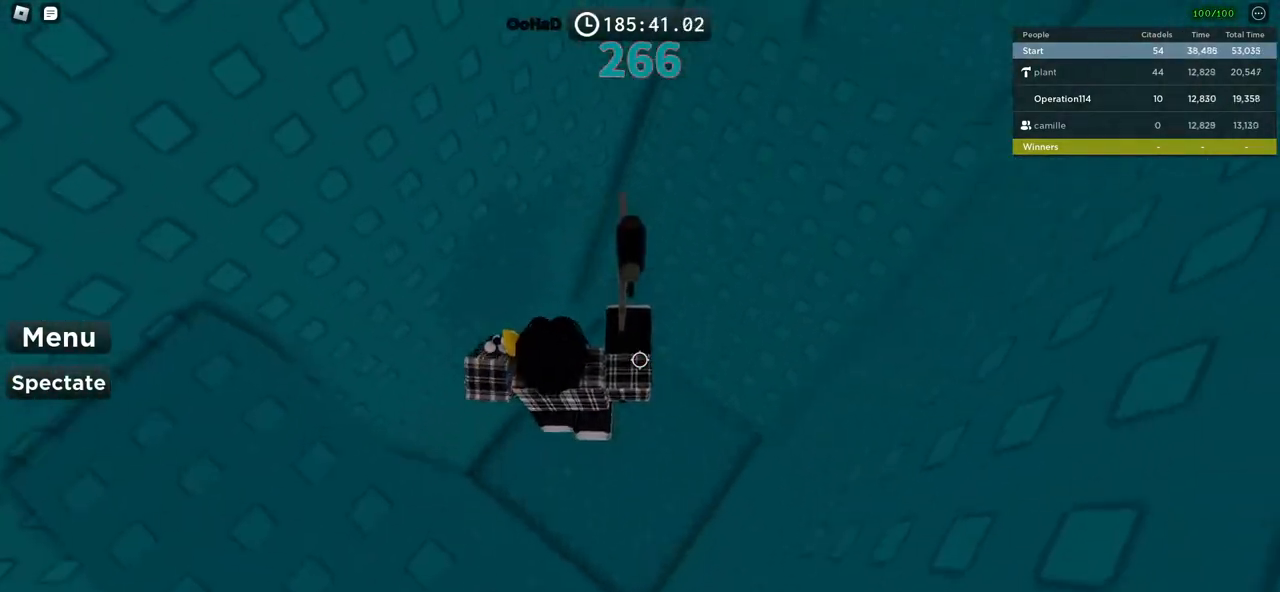
{"keys": ["w"], "events": [[134, "d", "up"], [167, "w", "up"], [250, "shift", "down"], [334, "shift", "up"], [400, "w", "down"]]}
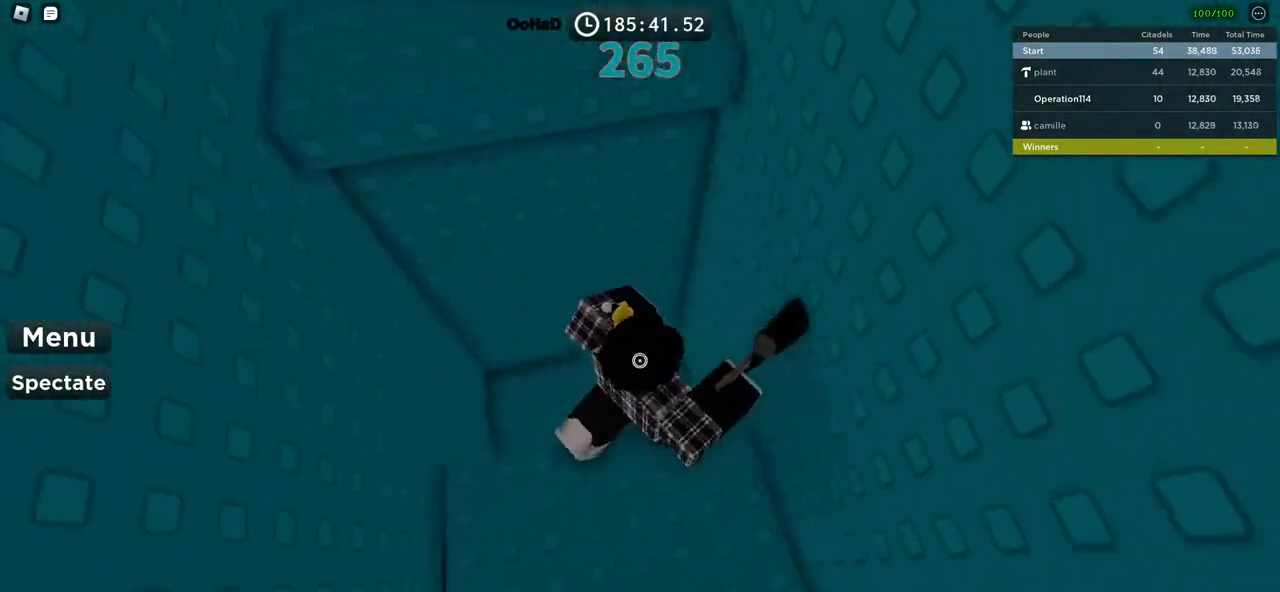
{"keys": ["w"], "events": [[34, "space", "down"], [184, "space", "up"]]}
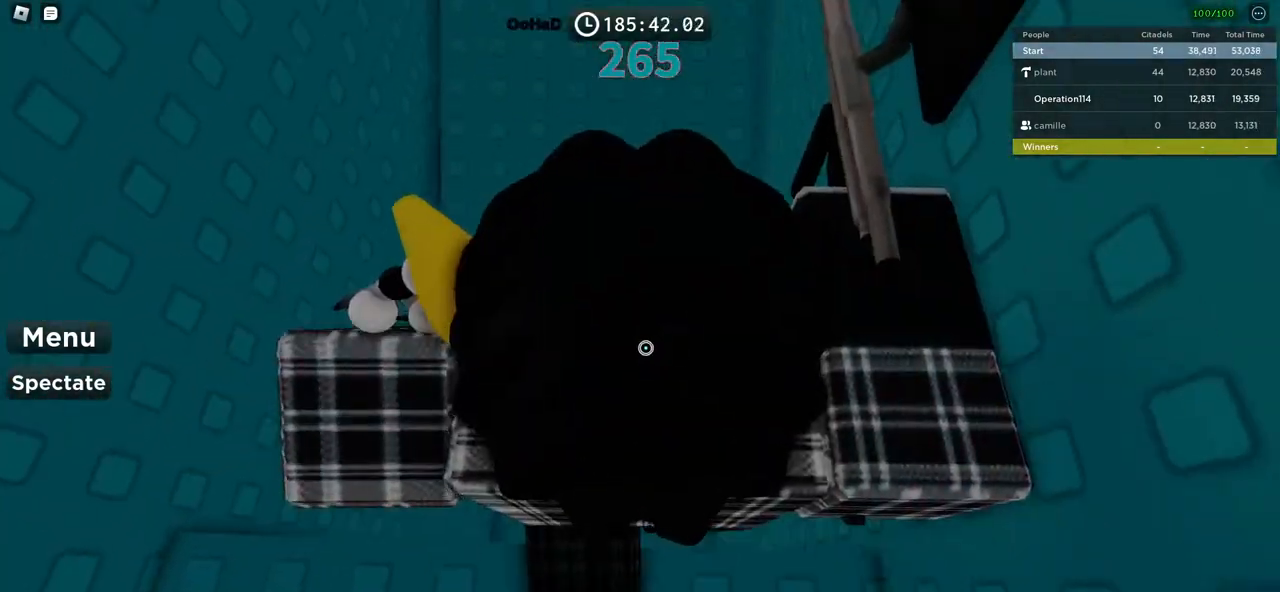
{"keys": ["w"], "events": [[317, "a", "down"], [467, "a", "up"]]}
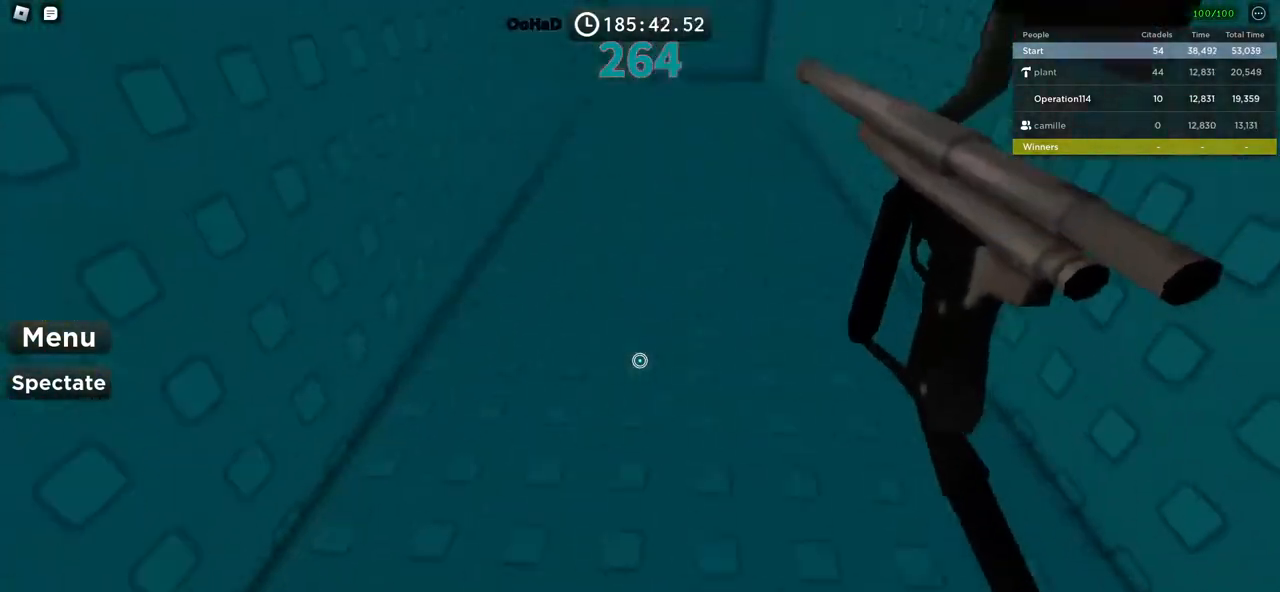
{"keys": ["d", "w"], "events": [[434, "d", "down"]]}
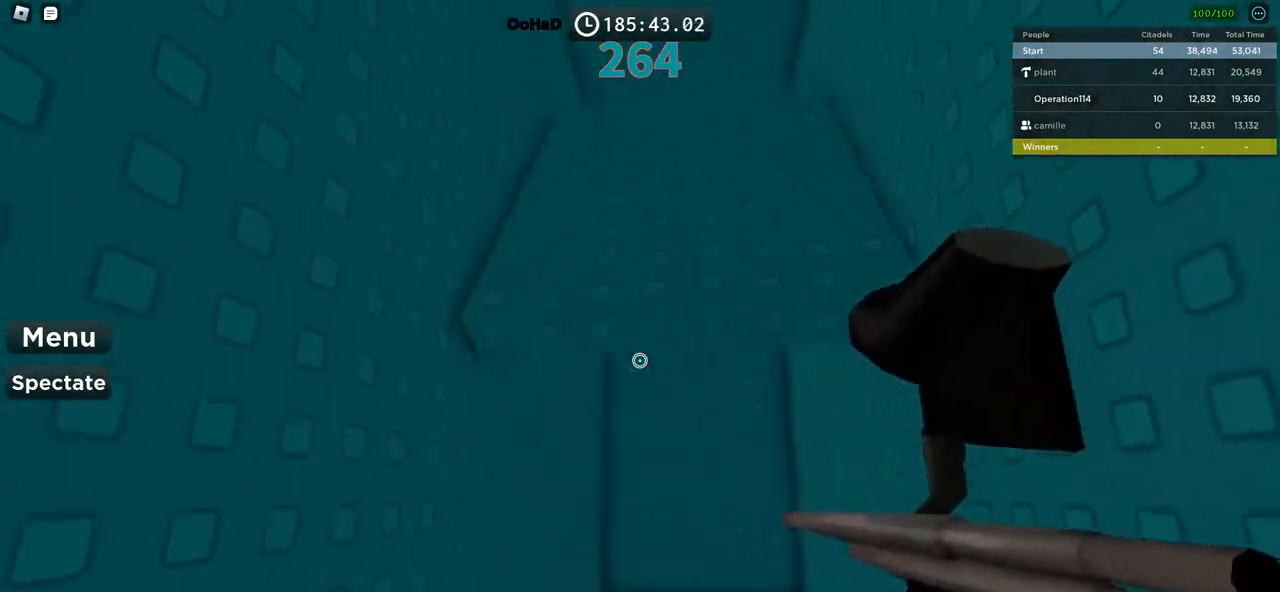
{"keys": [], "events": [[100, "d", "up"], [300, "w", "up"]]}
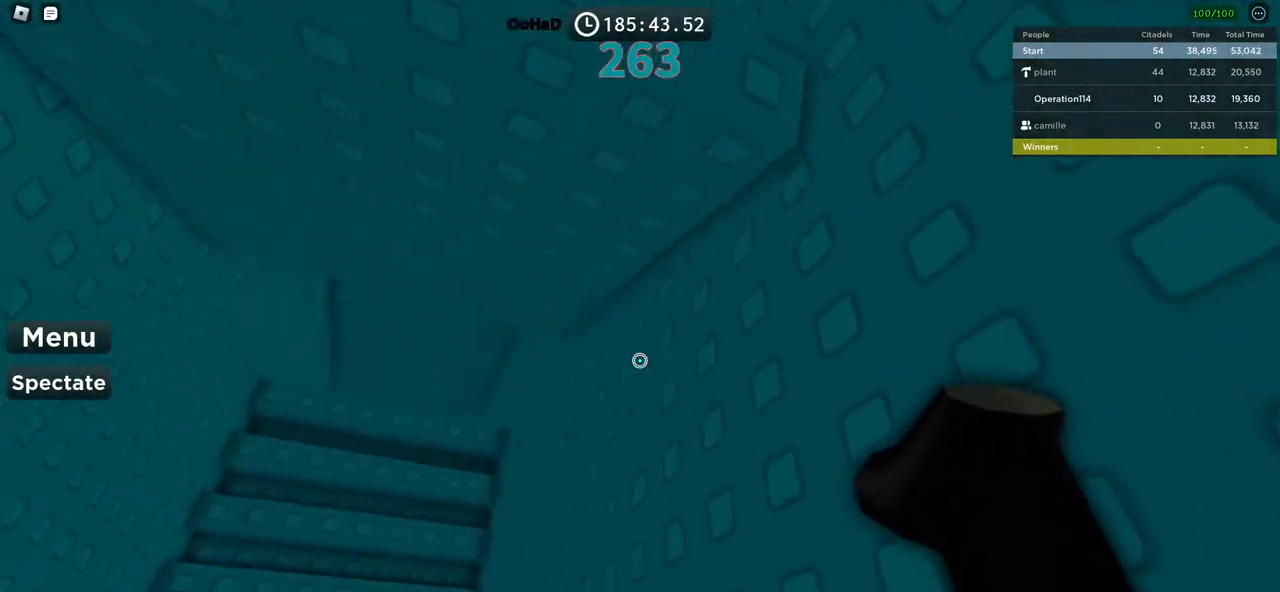
{"keys": ["s"], "events": [[484, "s", "down"]]}
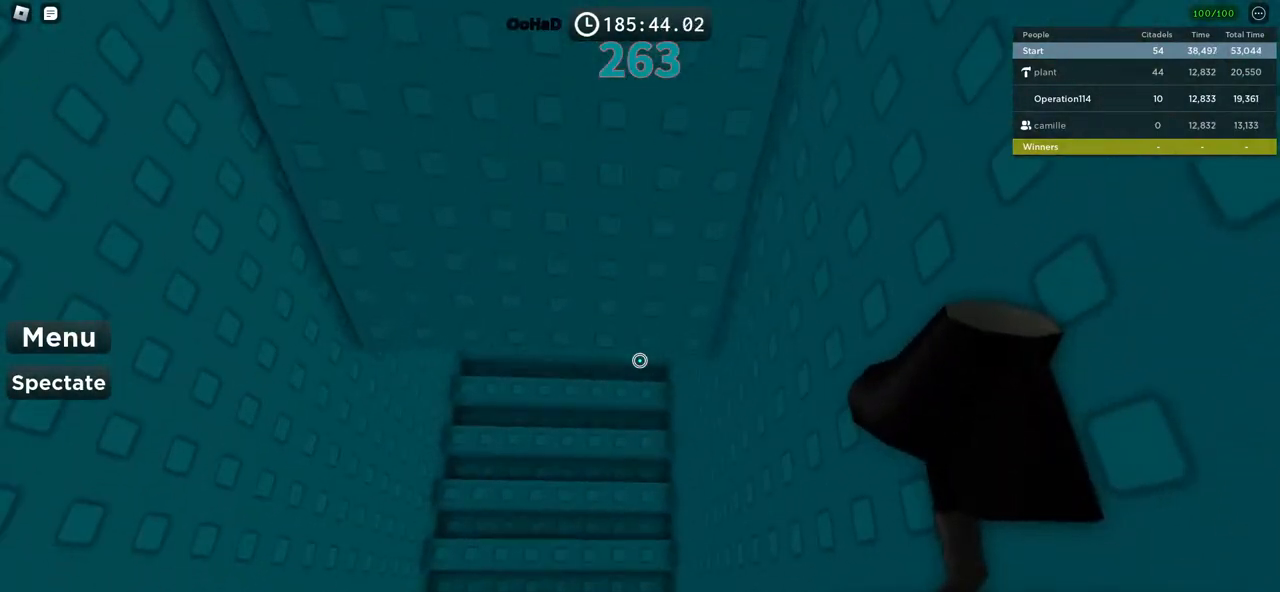
{"keys": [], "events": [[134, "s", "up"]]}
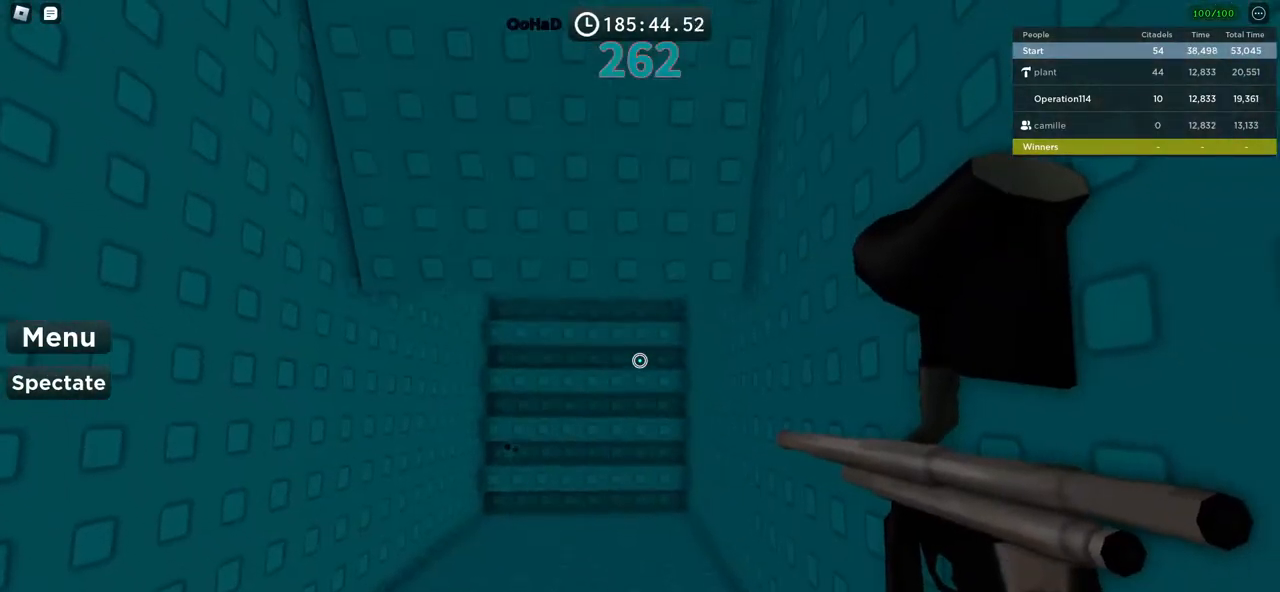
{"keys": ["w"], "events": [[234, "space", "down"], [250, "w", "down"], [434, "space", "up"]]}
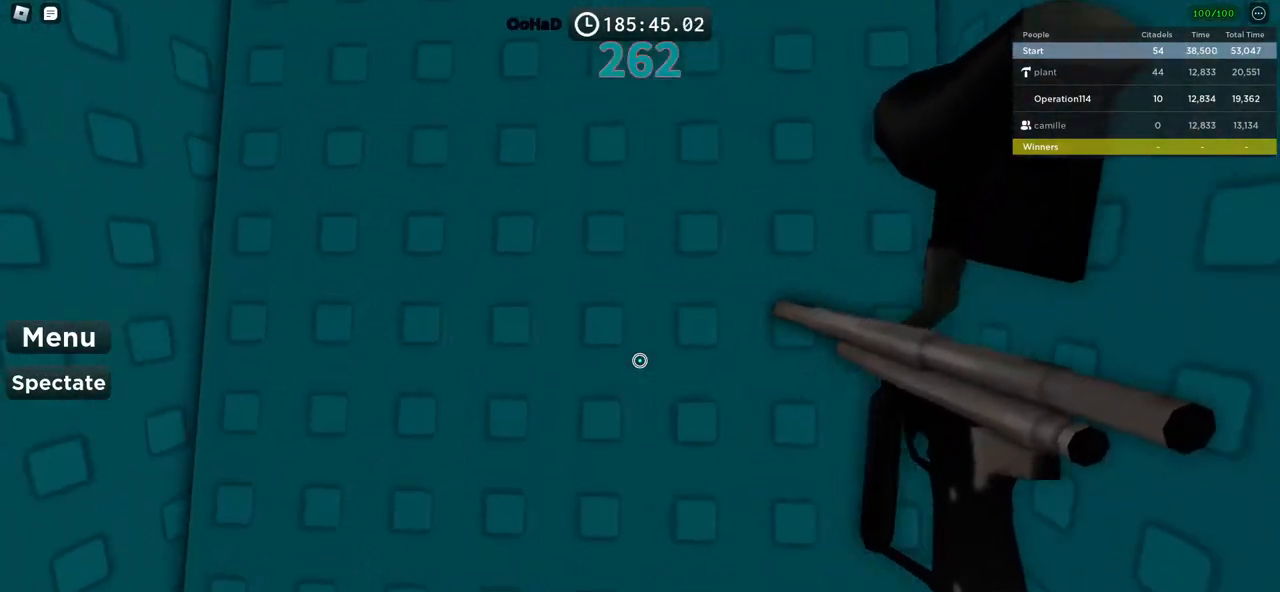
{"keys": [], "events": [[317, "shift", "down"], [334, "w", "up"], [500, "shift", "up"]]}
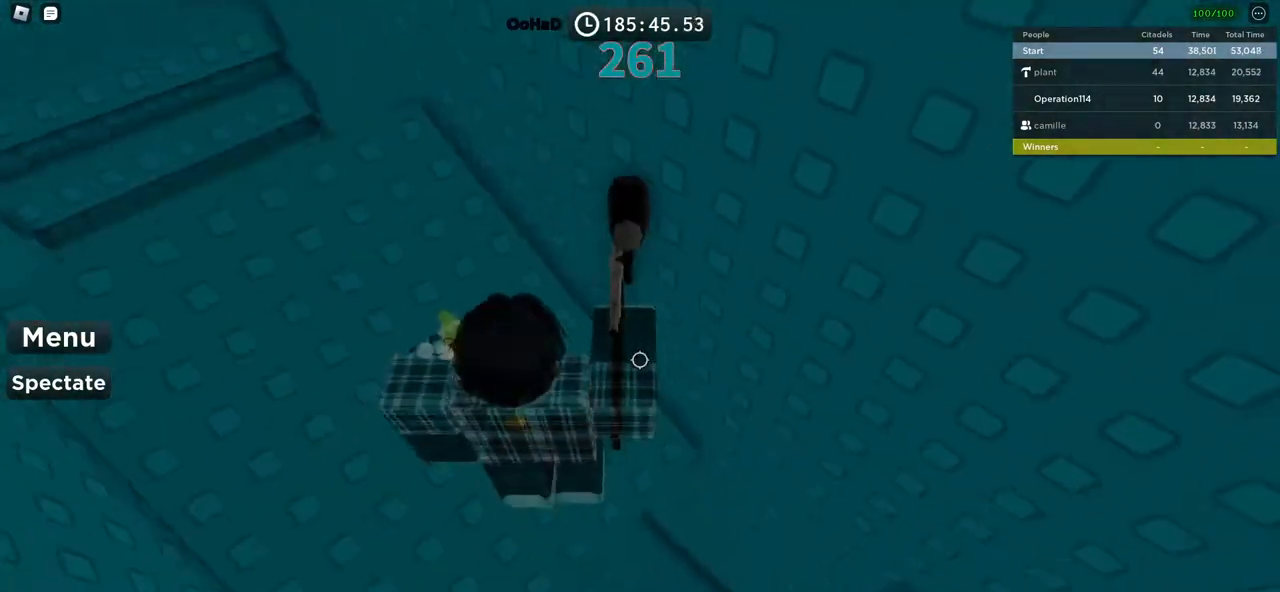
{"keys": [], "events": [[234, "d", "down"], [317, "d", "up"]]}
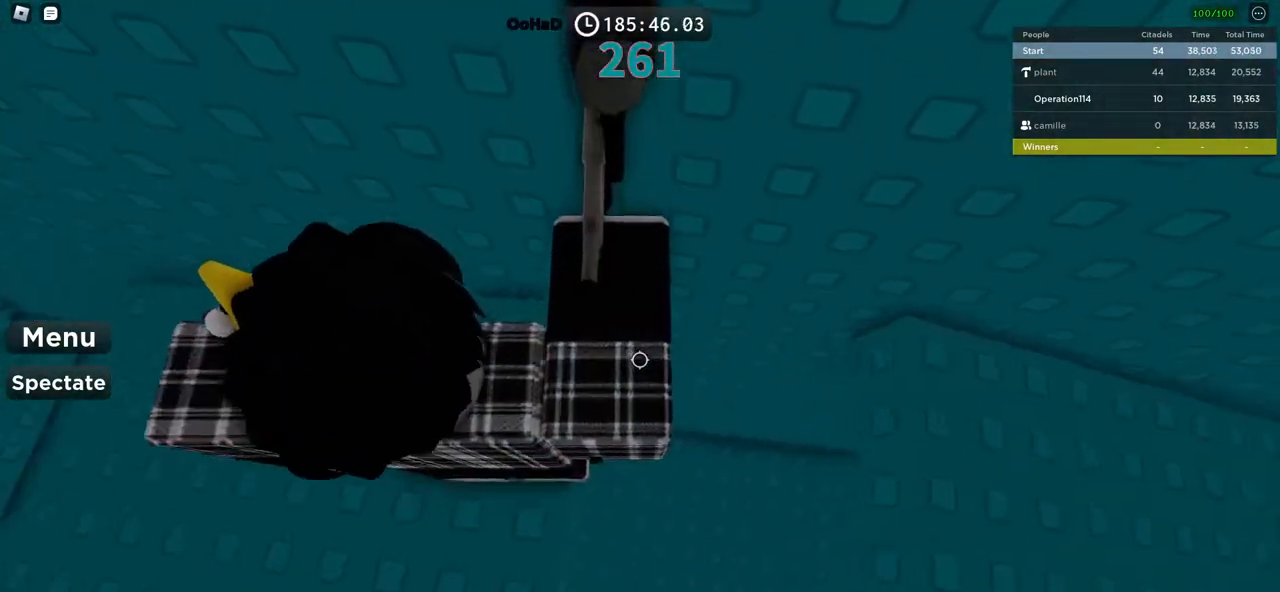
{"keys": ["a"], "events": [[17, "d", "down"], [100, "space", "down"], [250, "space", "up"], [467, "d", "up"], [500, "a", "down"]]}
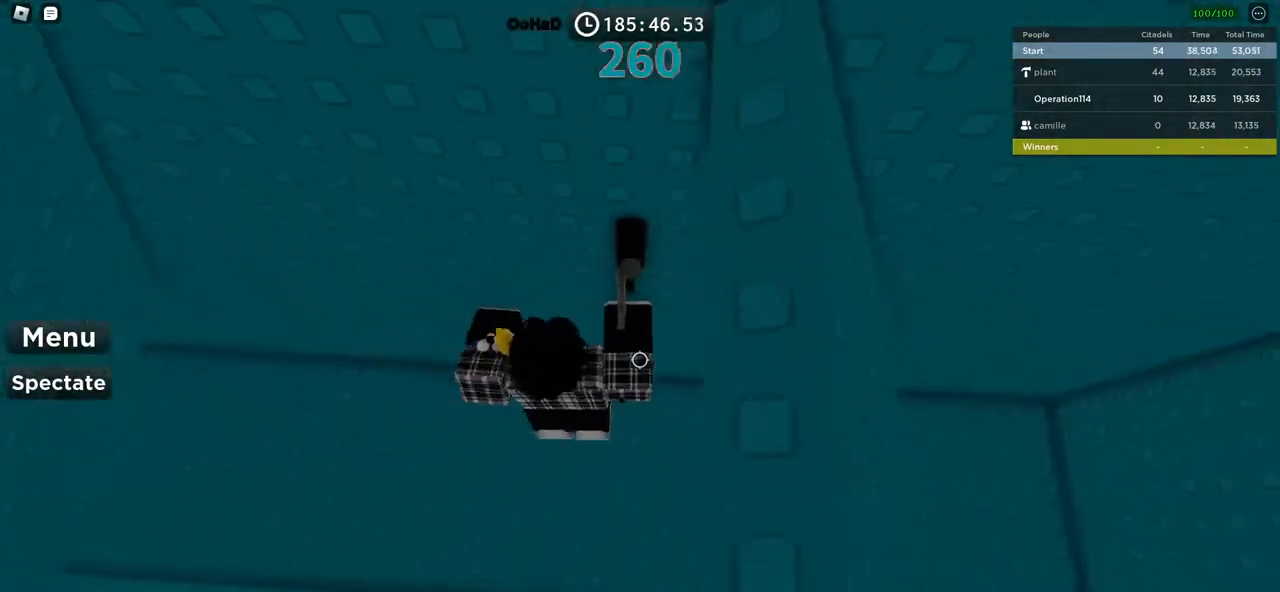
{"keys": ["space", "w"], "events": [[250, "a", "up"], [300, "d", "down"], [384, "d", "up"], [434, "w", "down"], [467, "space", "down"]]}
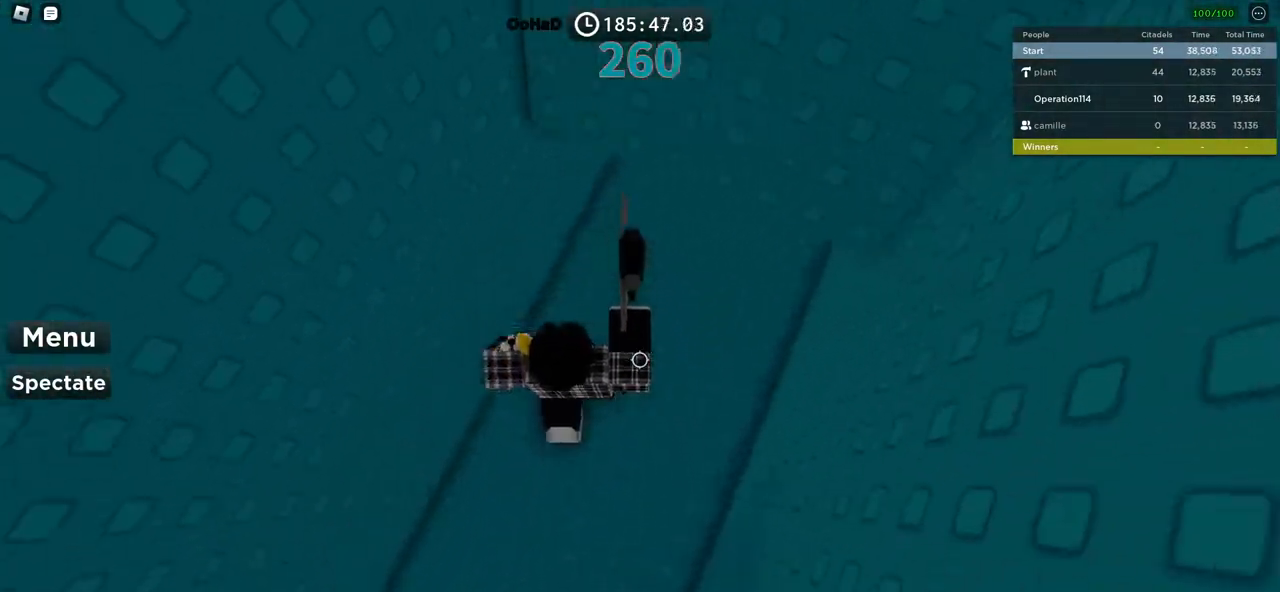
{"keys": ["d", "w"], "events": [[134, "space", "up"], [300, "d", "down"]]}
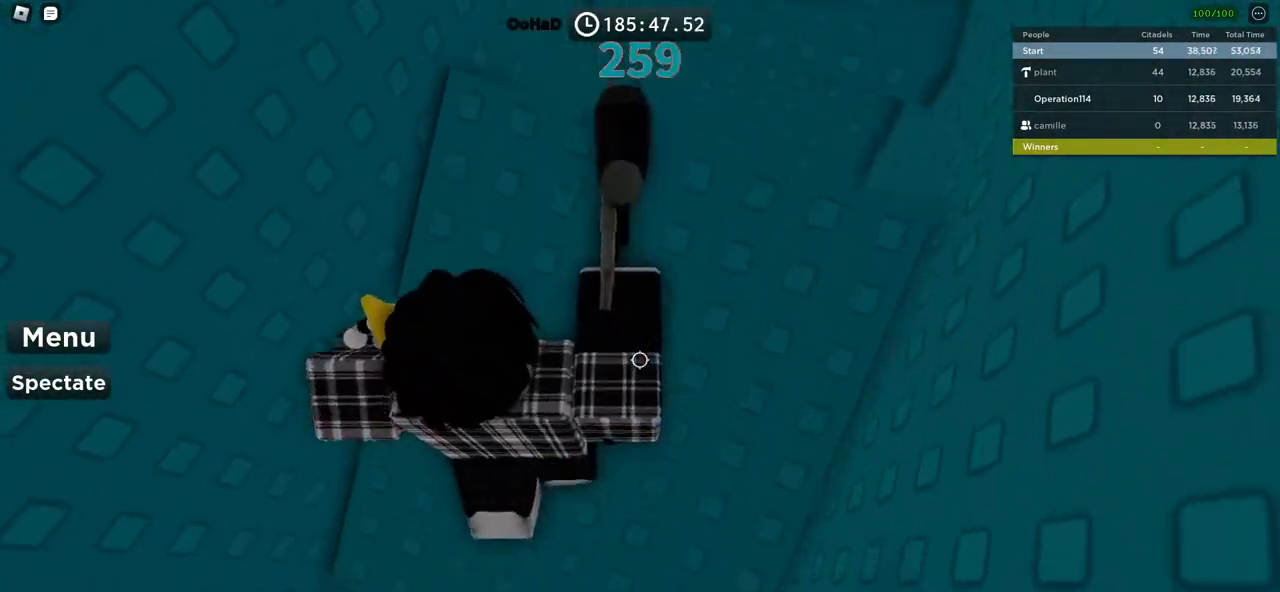
{"keys": ["w"], "events": [[67, "d", "up"], [134, "w", "up"], [267, "w", "down"]]}
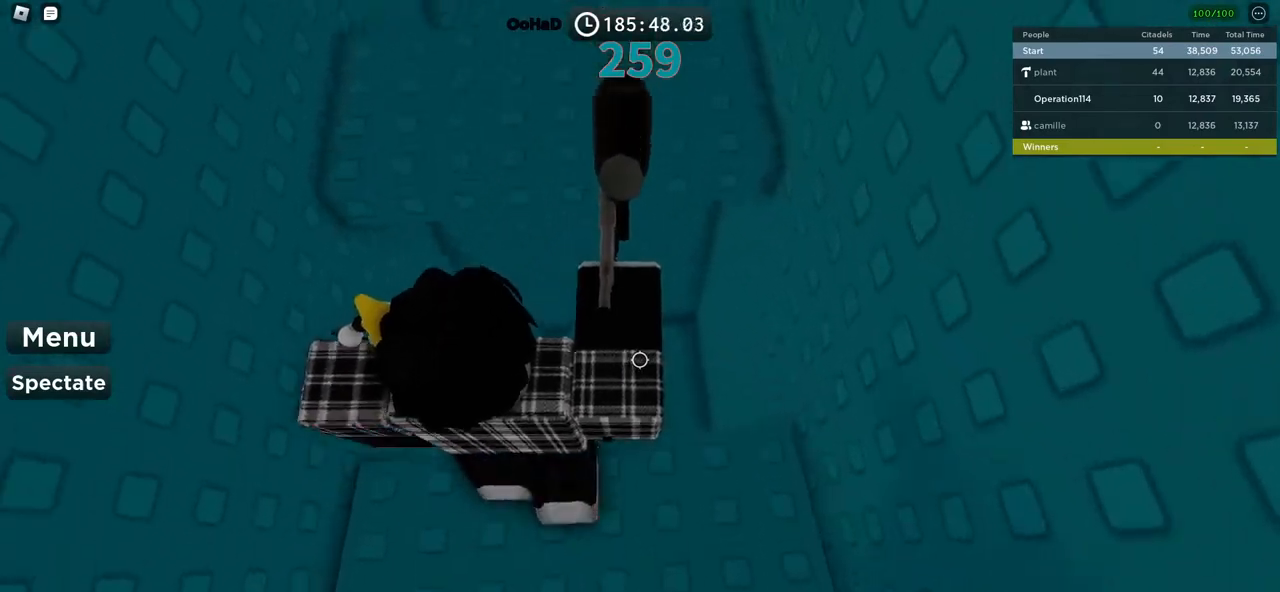
{"keys": ["w"], "events": [[67, "space", "down"], [267, "space", "up"]]}
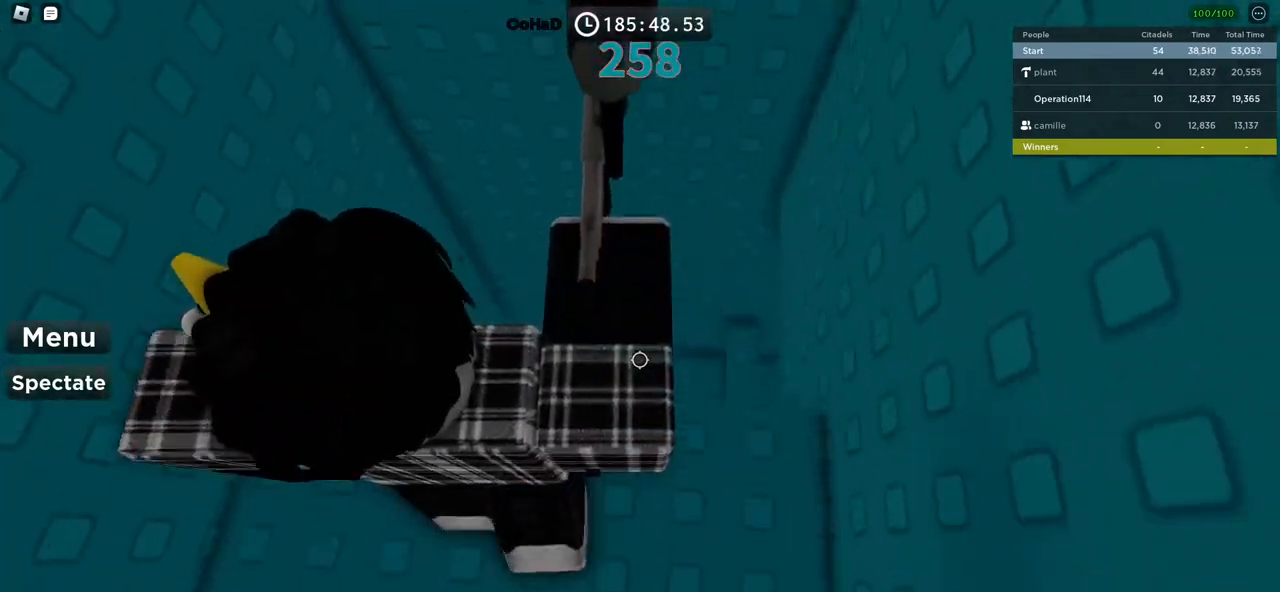
{"keys": [], "events": [[50, "d", "down"], [234, "d", "up"], [250, "w", "up"]]}
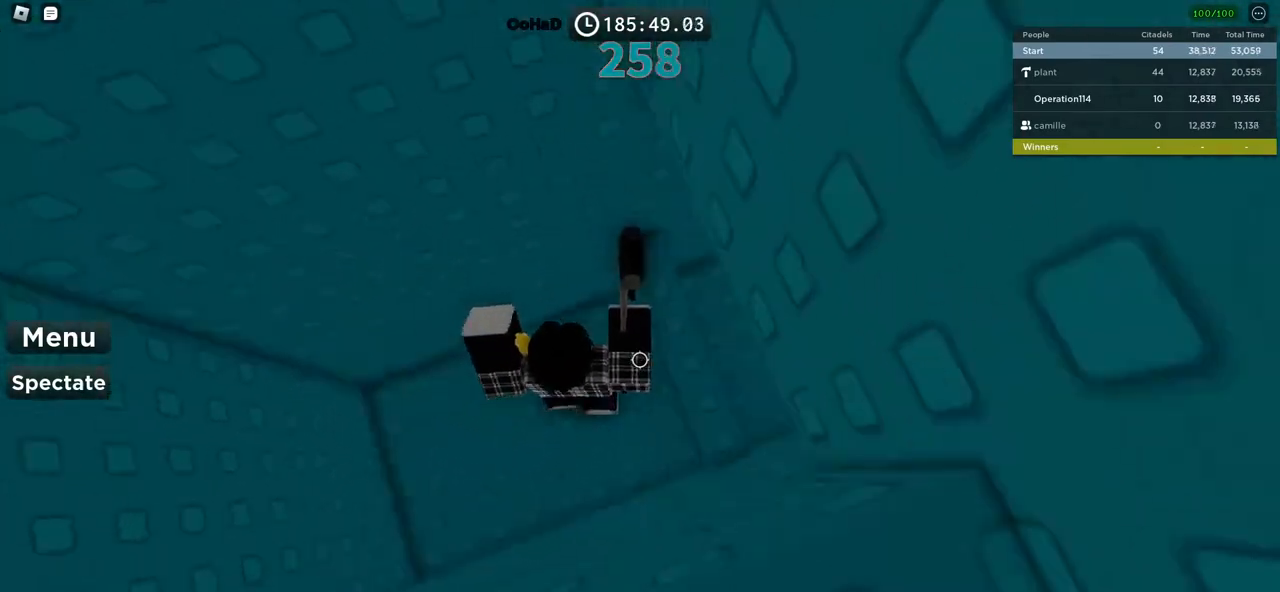
{"keys": ["shift", "w"], "events": [[84, "w", "down"], [150, "space", "down"], [284, "space", "up"], [384, "shift", "down"]]}
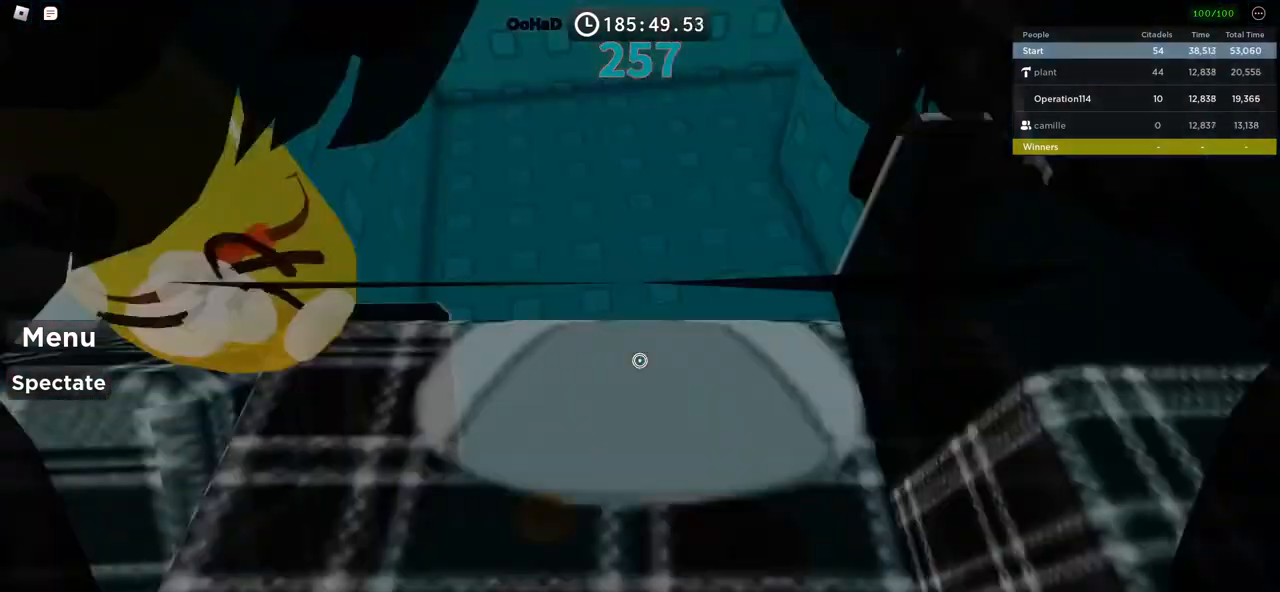
{"keys": ["w"], "events": [[67, "shift", "up"], [184, "w", "up"], [417, "w", "down"]]}
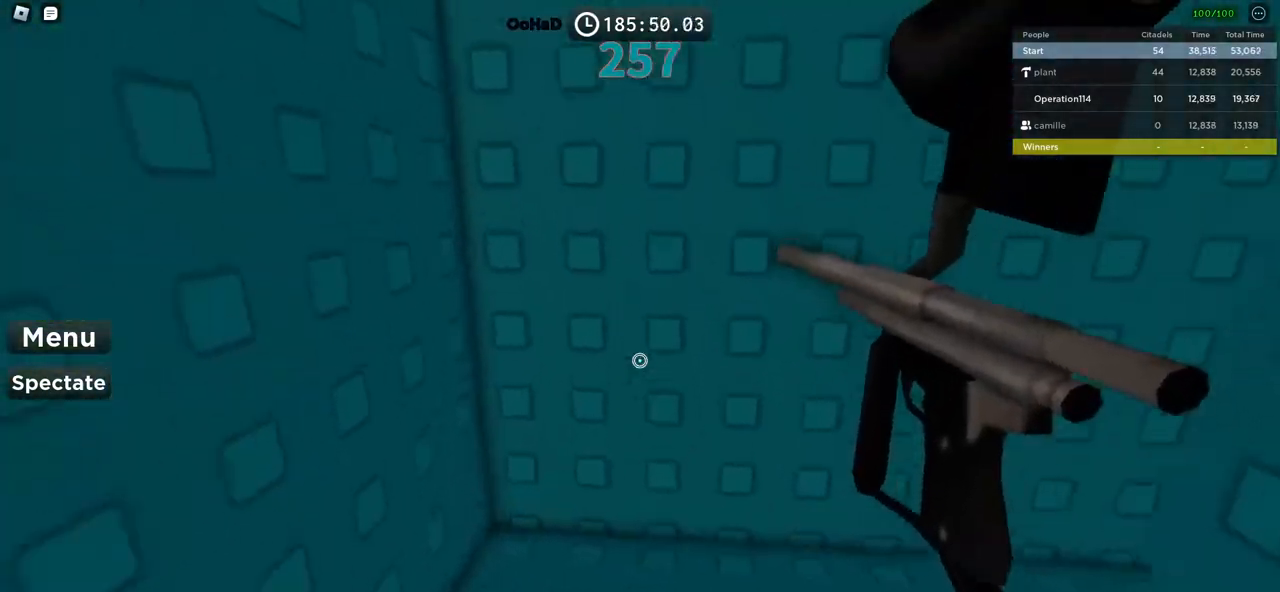
{"keys": ["a", "w"], "events": [[217, "w", "up"], [317, "w", "down"], [334, "a", "down"]]}
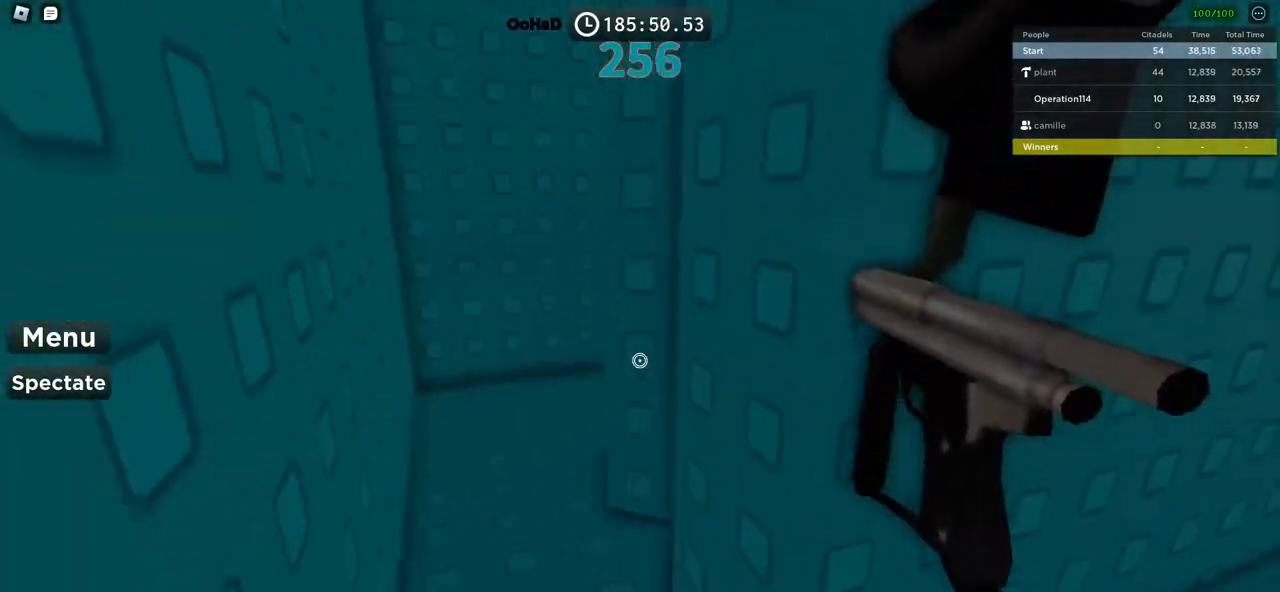
{"keys": ["w"], "events": [[34, "a", "up"], [84, "a", "down"], [367, "a", "up"]]}
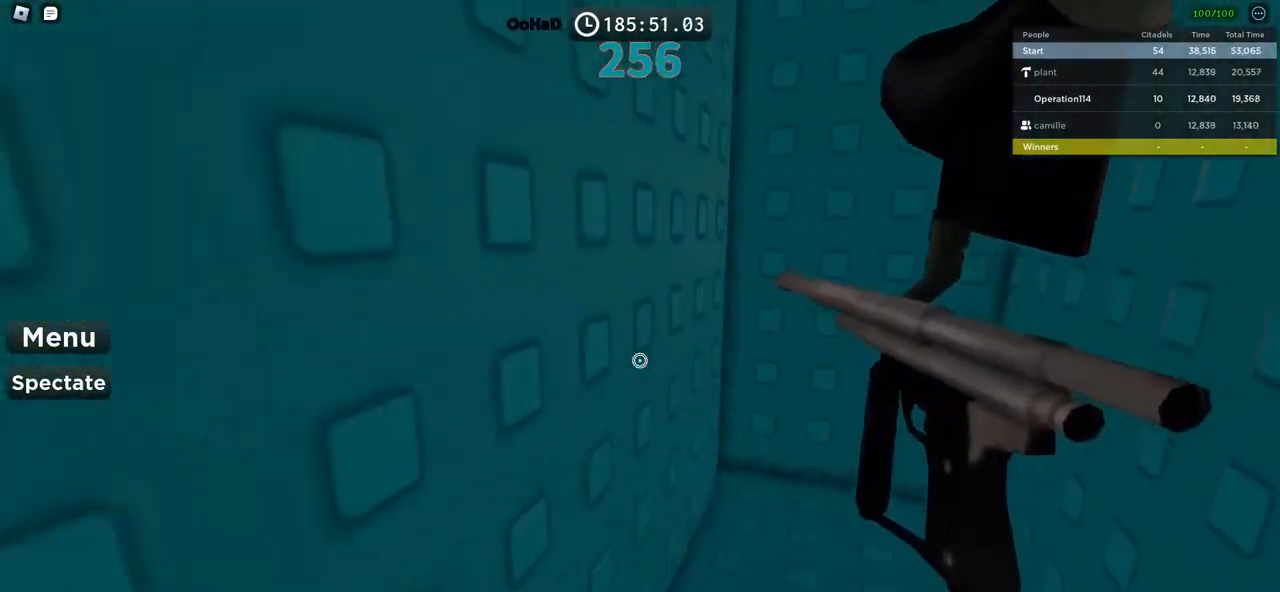
{"keys": ["a", "s"], "events": [[17, "w", "up"], [84, "d", "down"], [217, "d", "up"], [250, "a", "down"], [467, "s", "down"]]}
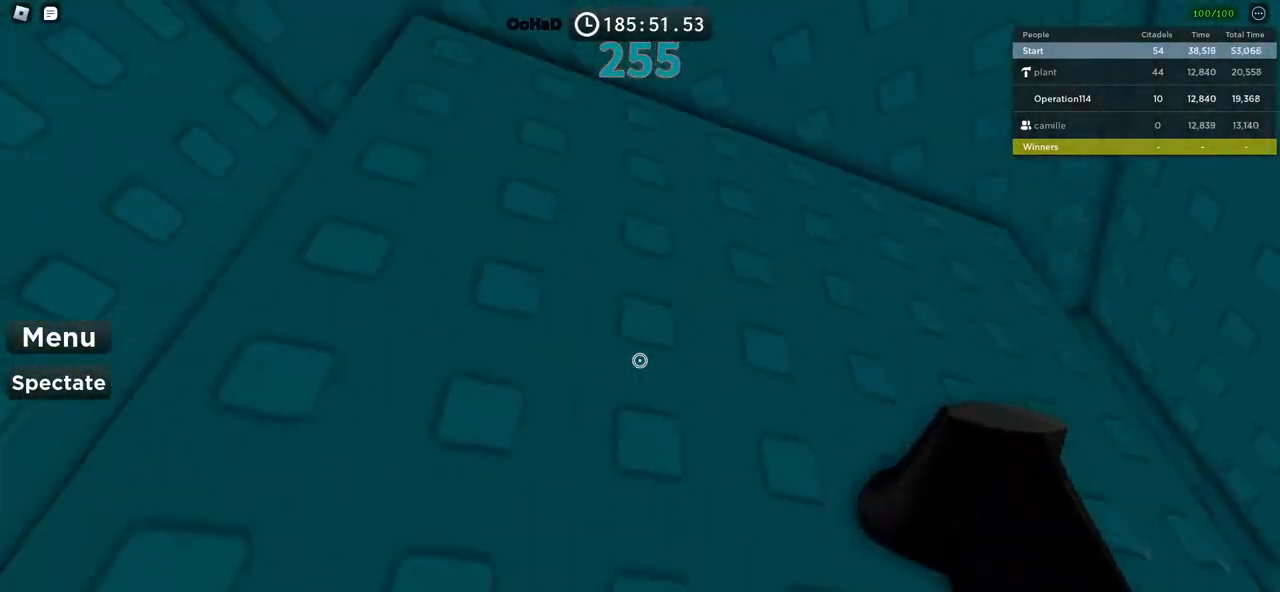
{"keys": [], "events": [[150, "a", "up"], [184, "s", "up"]]}
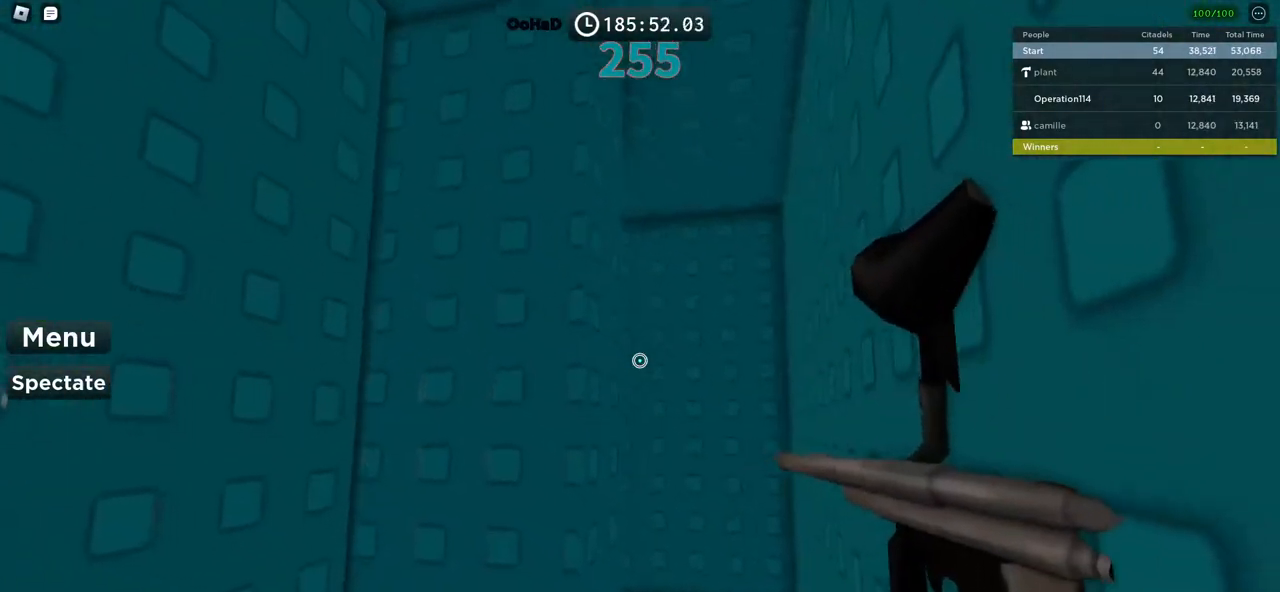
{"keys": ["w"], "events": [[117, "a", "down"], [200, "w", "down"], [350, "a", "up"]]}
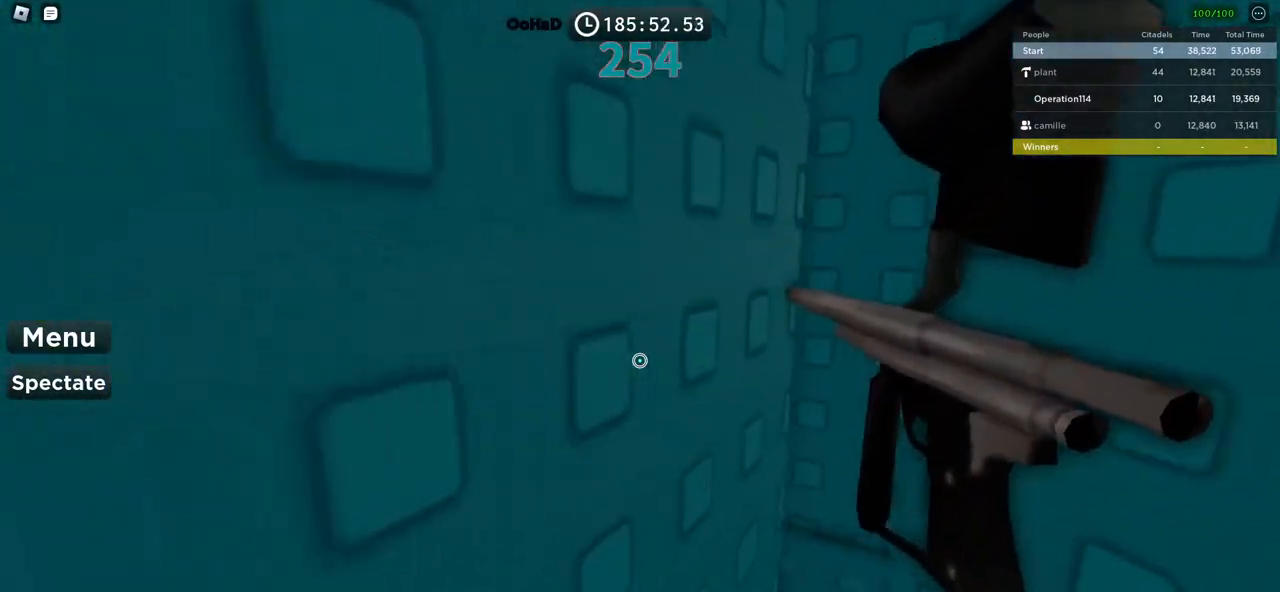
{"keys": ["d", "w"], "events": [[467, "d", "down"]]}
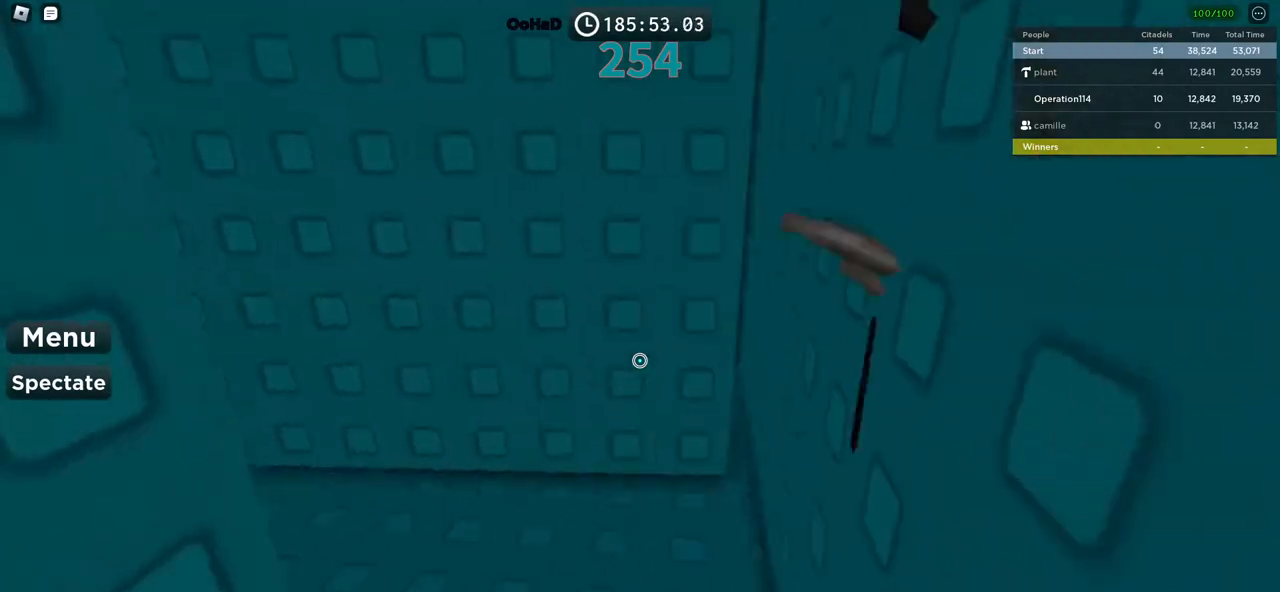
{"keys": ["a", "w"], "events": [[250, "d", "up"], [400, "a", "down"]]}